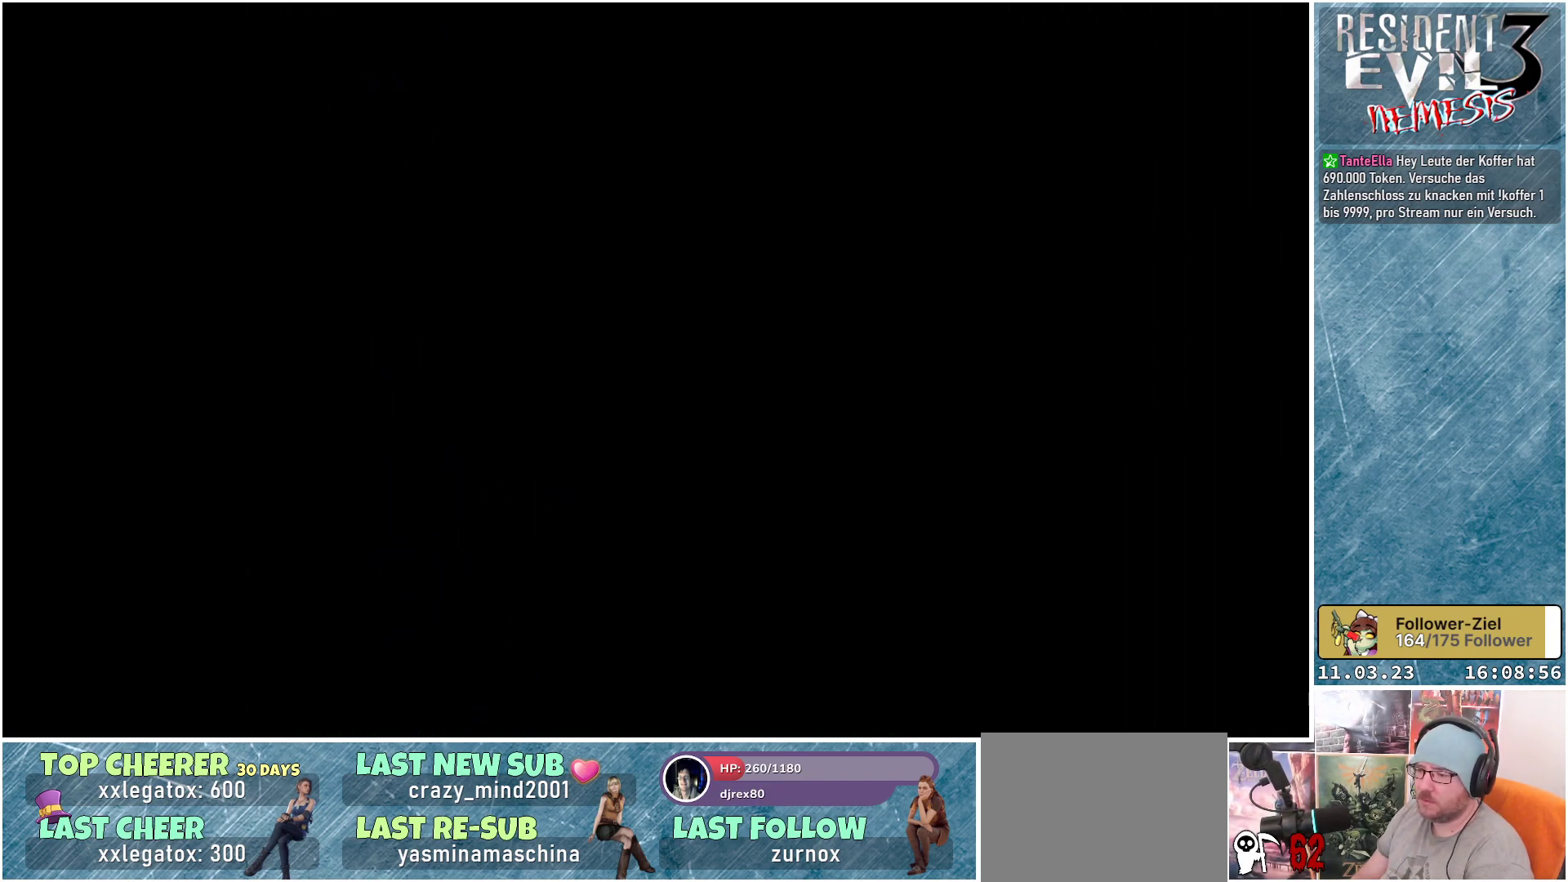
Gameplay with a controller (Xbox layout); each line is a JSON object with the inputs held at the frame after it. "events" lists button and stick changes between this image and that frame as [ms after this image, input, new state], when the widget could be followed in between. Not read: START right_stick.
{"buttons": ["X"], "left_stick": "center", "events": []}
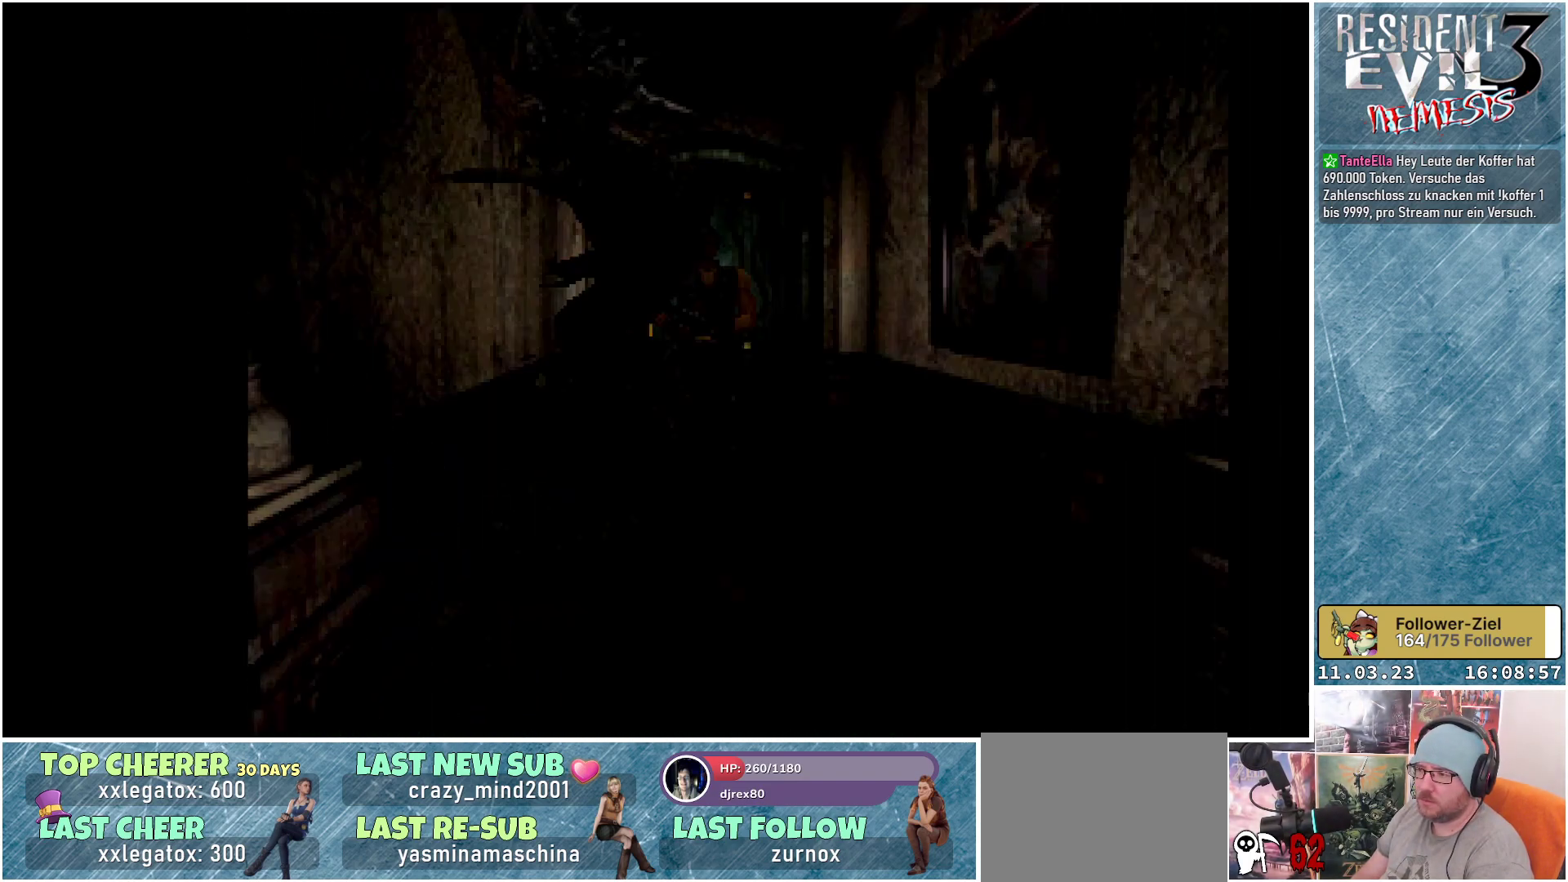
{"buttons": ["X", "DPAD_UP"], "left_stick": "center", "events": [[233, "DPAD_UP", "down"]]}
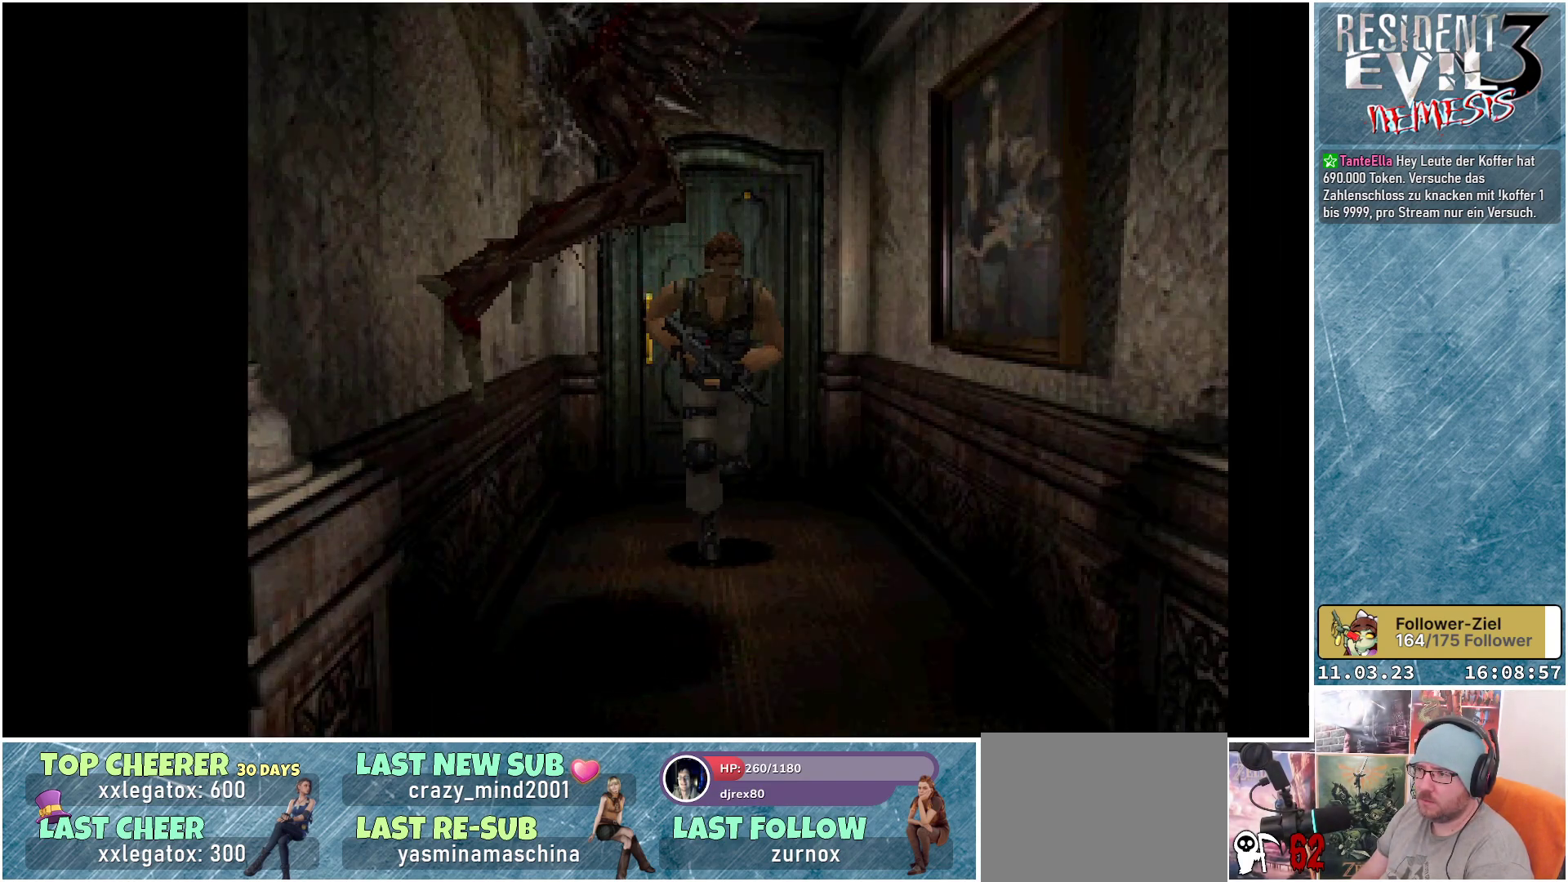
{"buttons": ["X", "DPAD_UP"], "left_stick": "center", "events": []}
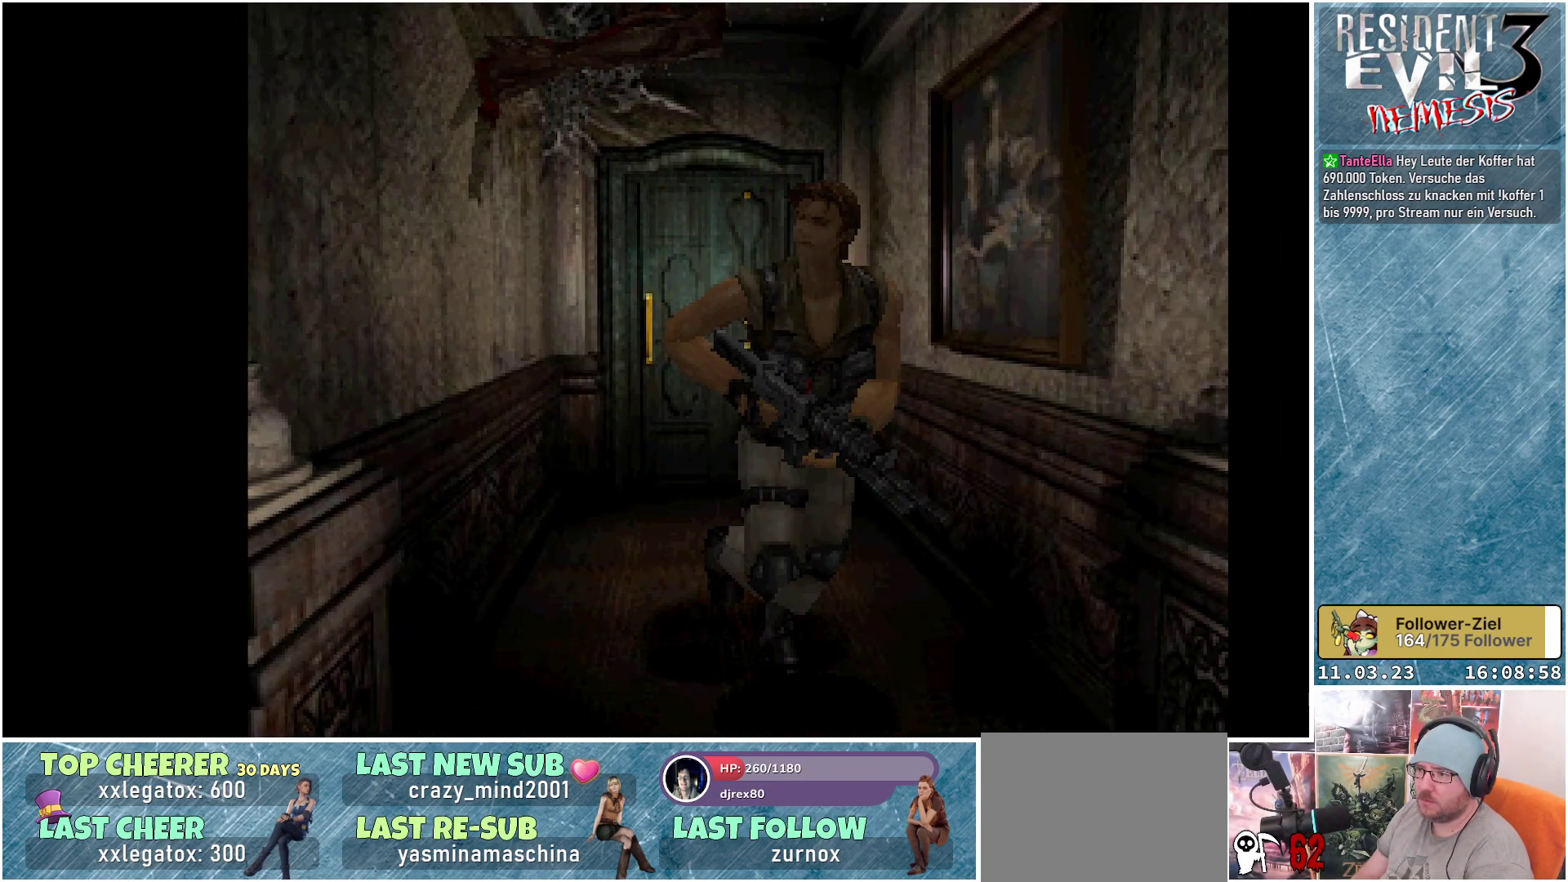
{"buttons": ["X", "DPAD_UP"], "left_stick": "center", "events": []}
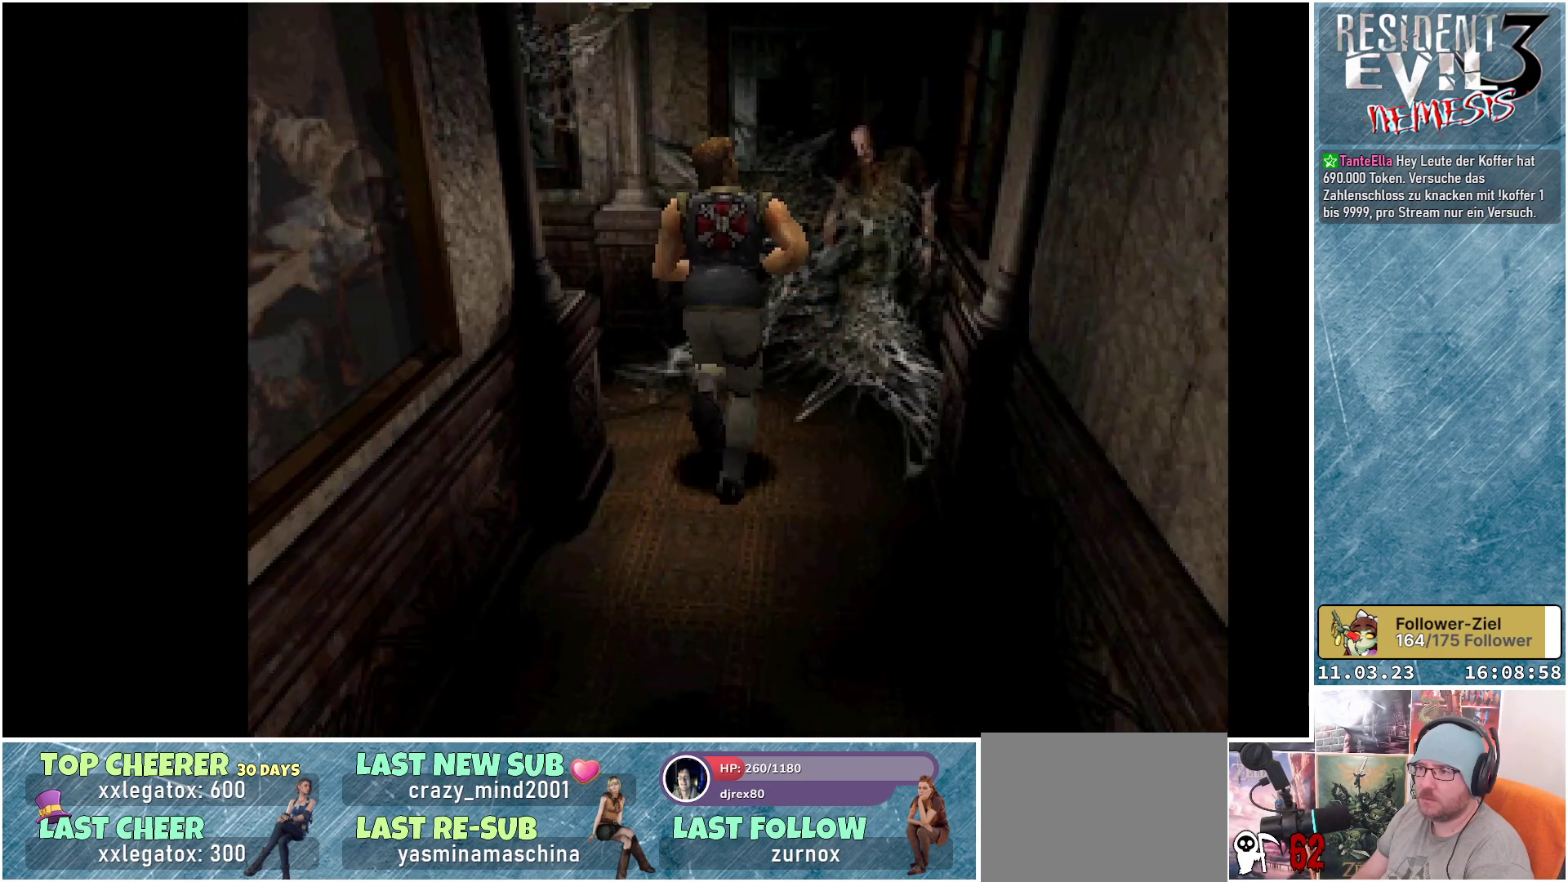
{"buttons": ["X", "DPAD_UP", "DPAD_LEFT"], "left_stick": "center", "events": [[150, "DPAD_LEFT", "down"]]}
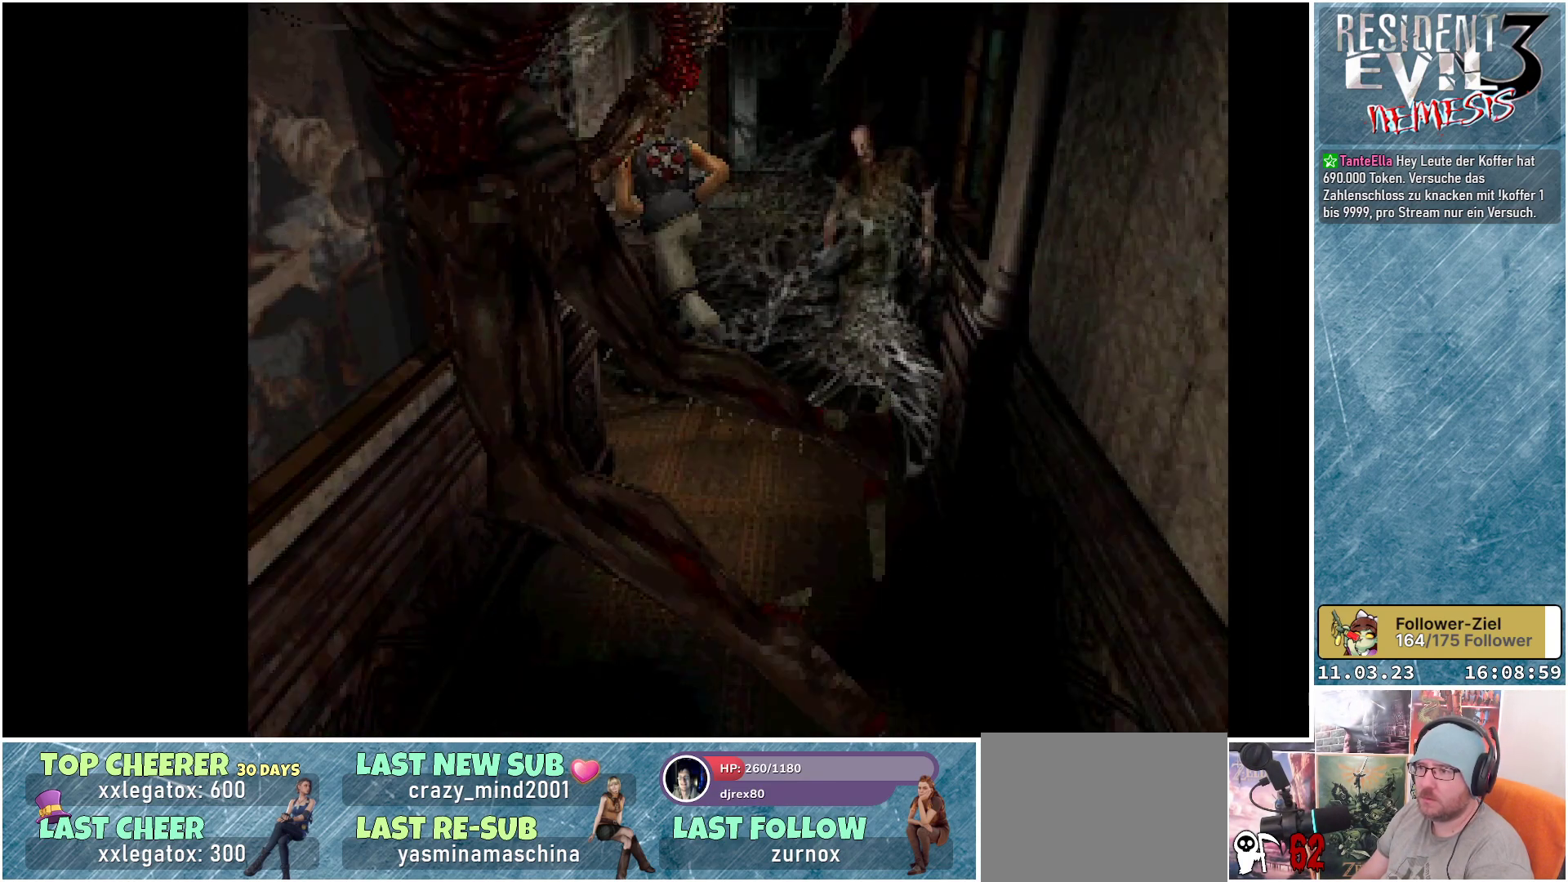
{"buttons": ["X", "DPAD_UP"], "left_stick": "center", "events": [[350, "DPAD_LEFT", "up"]]}
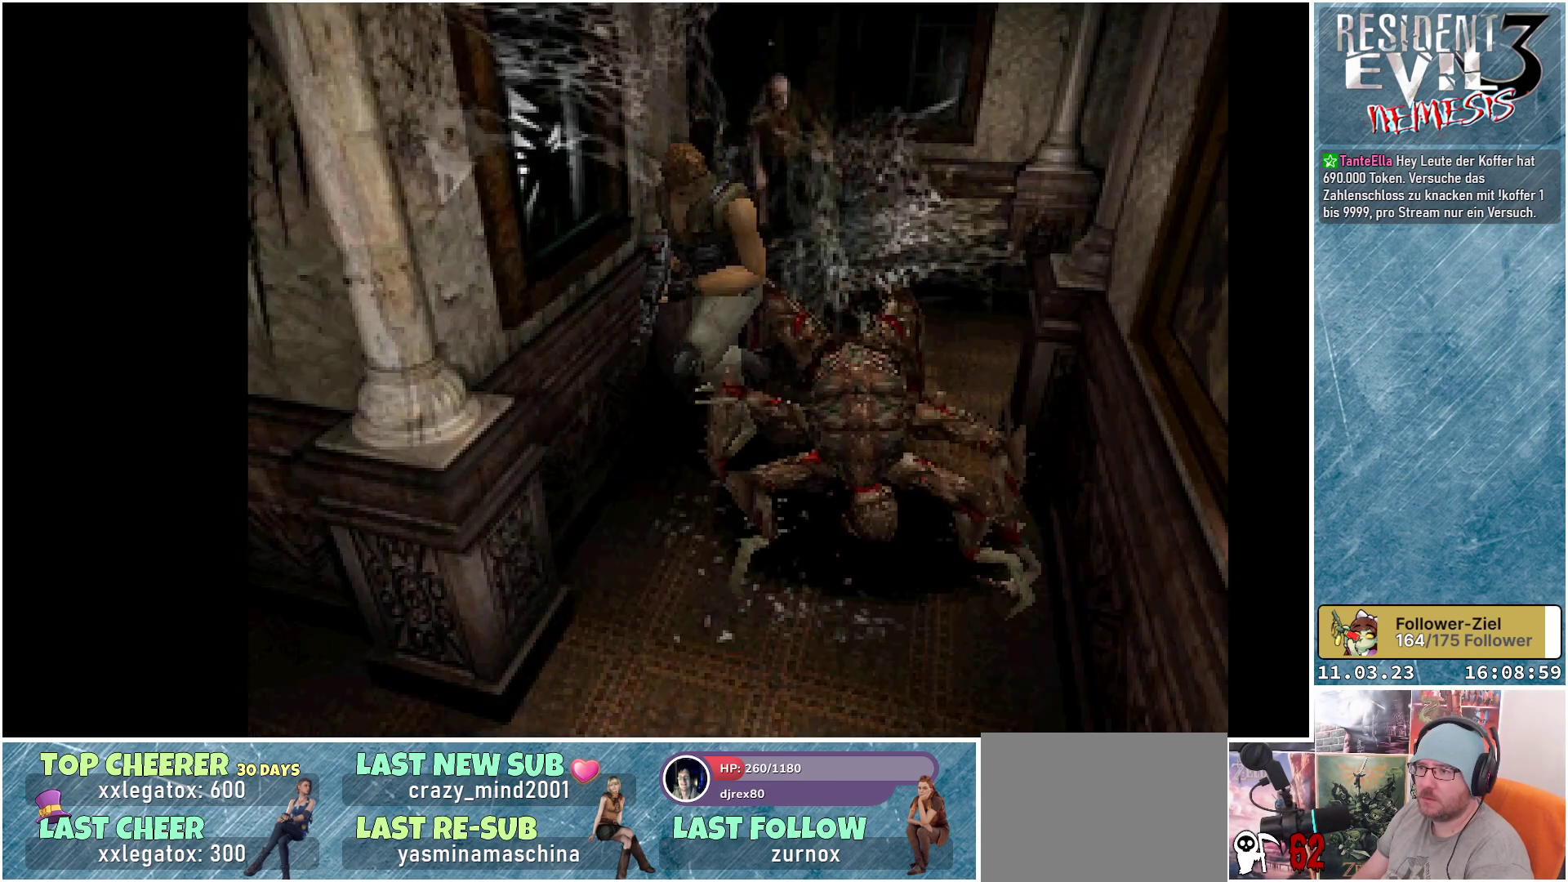
{"buttons": ["X", "DPAD_UP"], "left_stick": "center", "events": []}
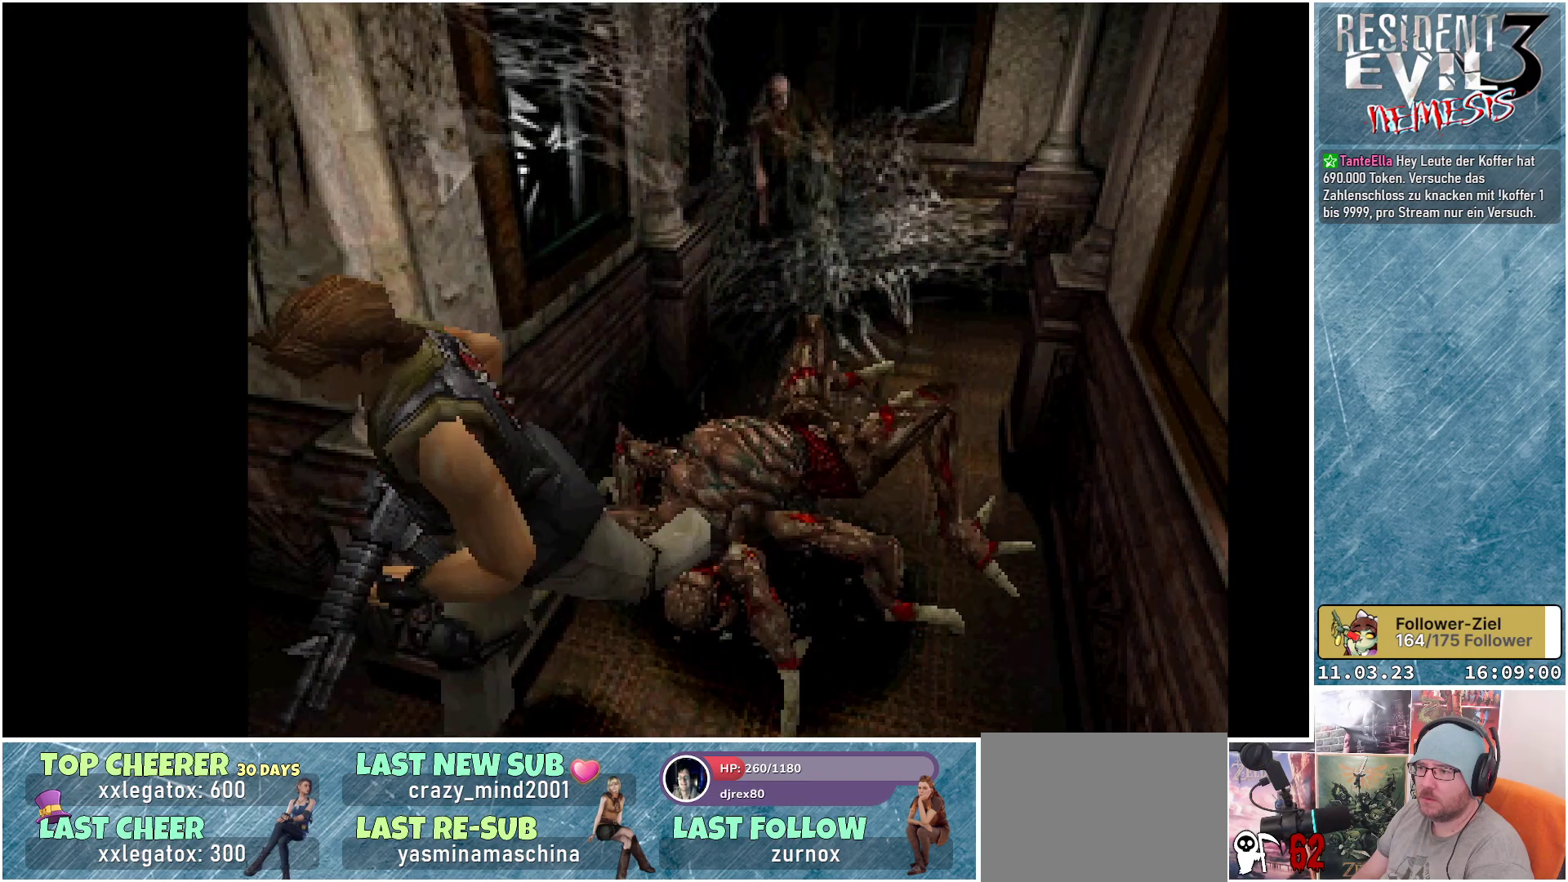
{"buttons": ["X", "DPAD_UP", "DPAD_RIGHT"], "left_stick": "center", "events": [[17, "DPAD_RIGHT", "down"]]}
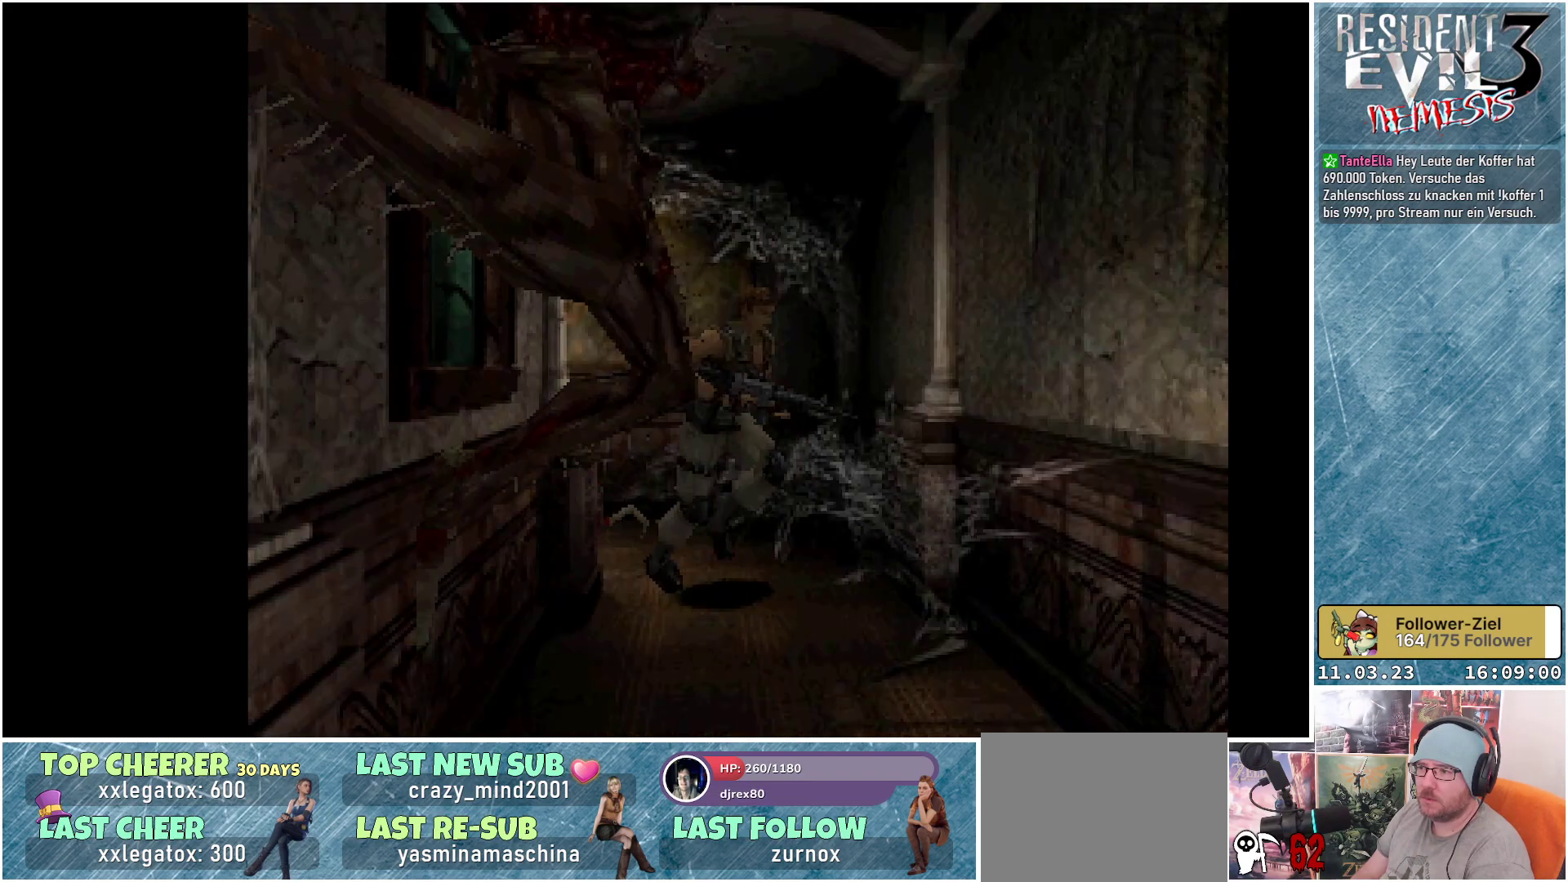
{"buttons": ["X", "DPAD_UP"], "left_stick": "center", "events": [[333, "DPAD_RIGHT", "up"]]}
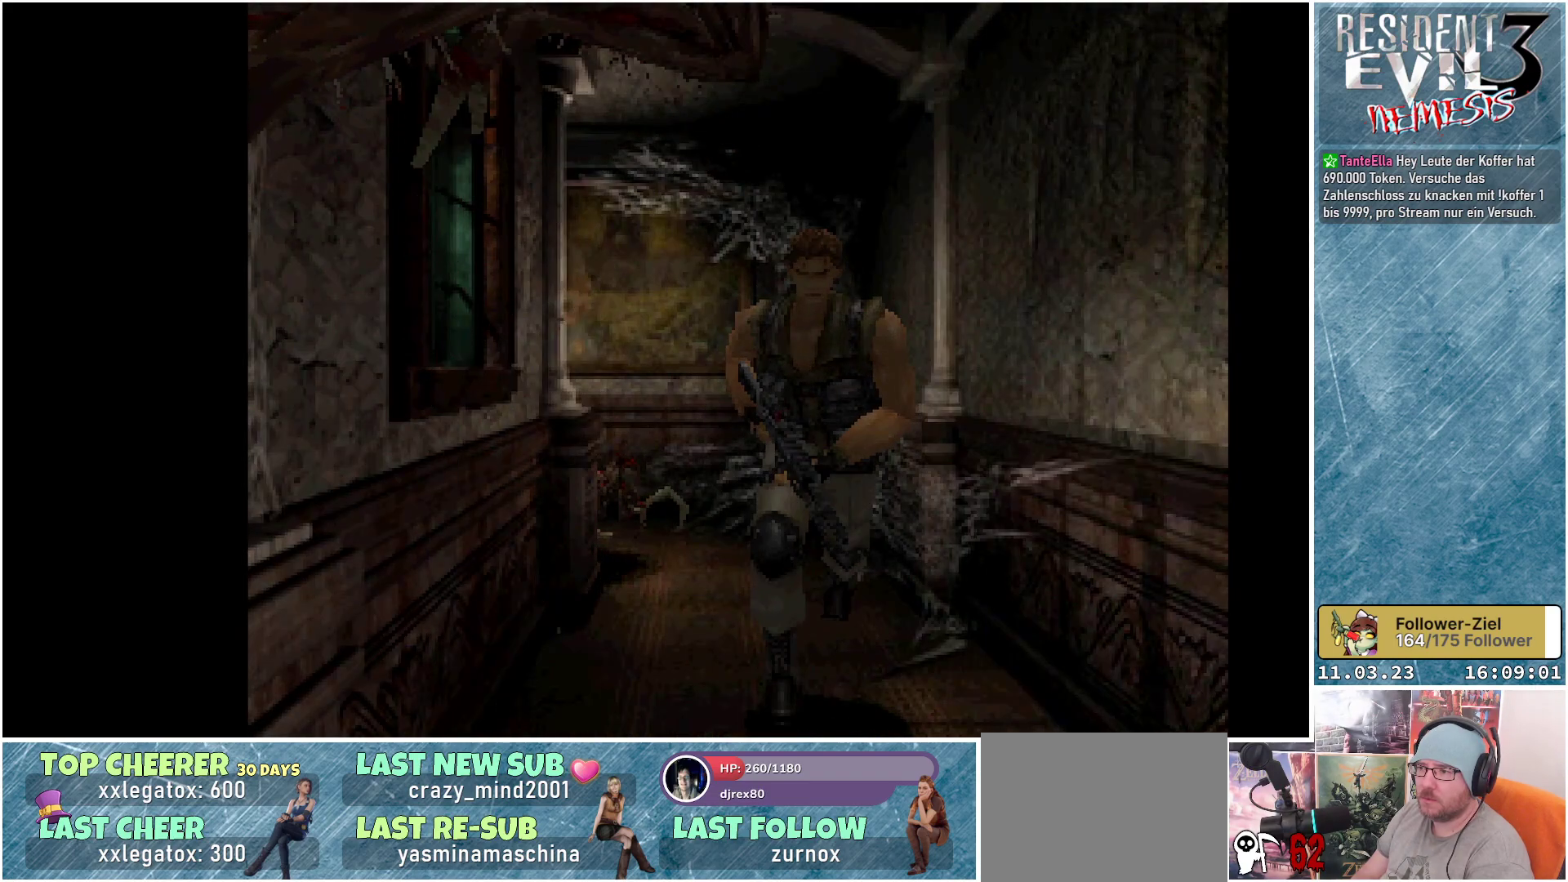
{"buttons": ["X", "DPAD_UP"], "left_stick": "center", "events": []}
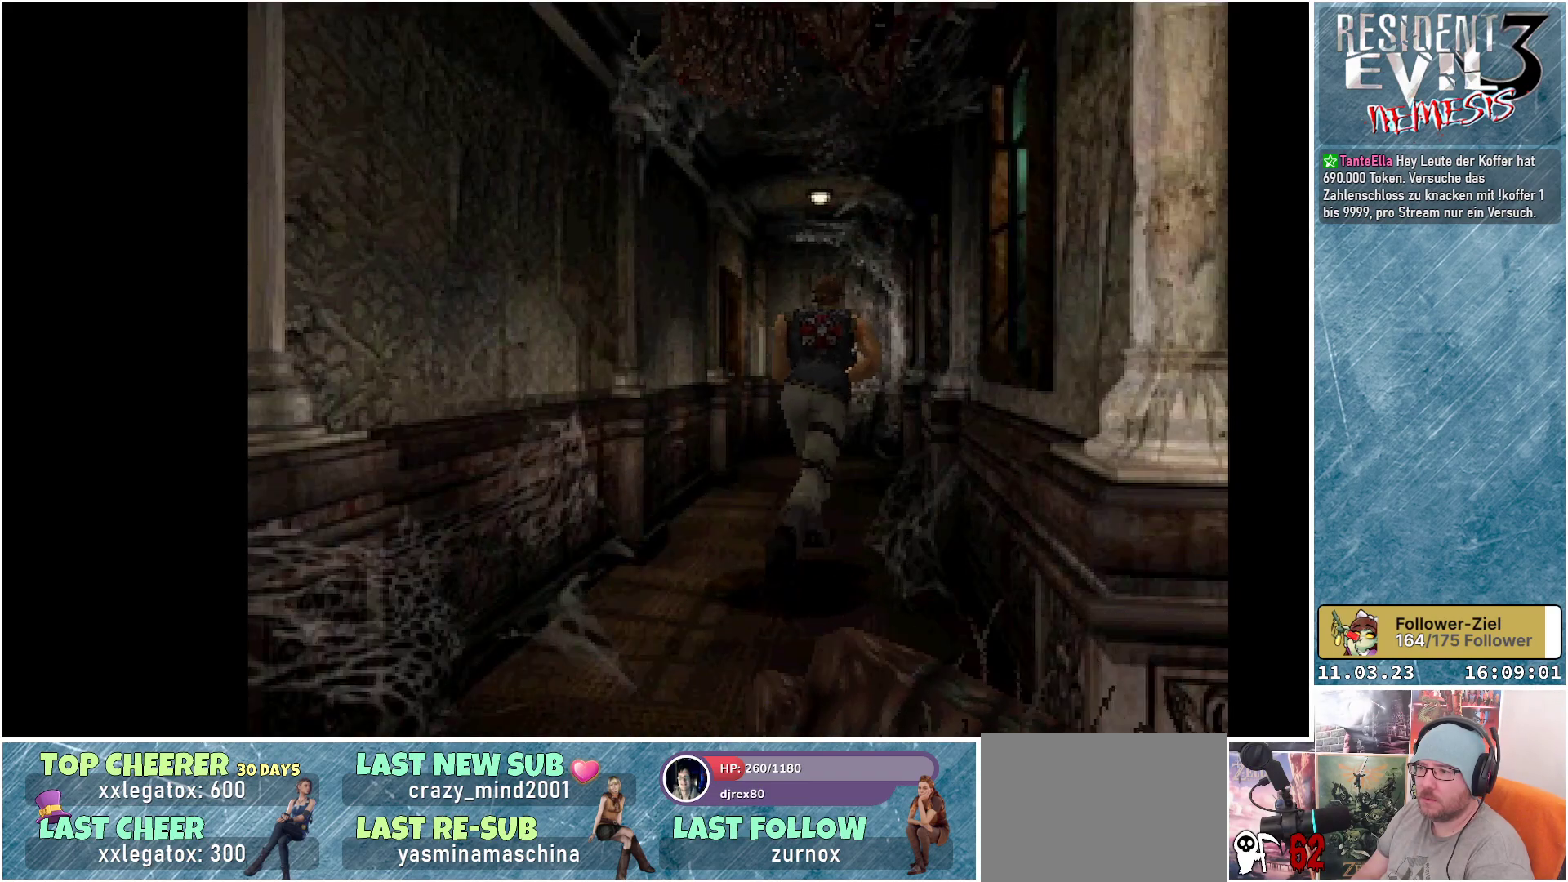
{"buttons": ["X", "DPAD_UP"], "left_stick": "center", "events": [[133, "DPAD_LEFT", "down"], [483, "DPAD_LEFT", "up"]]}
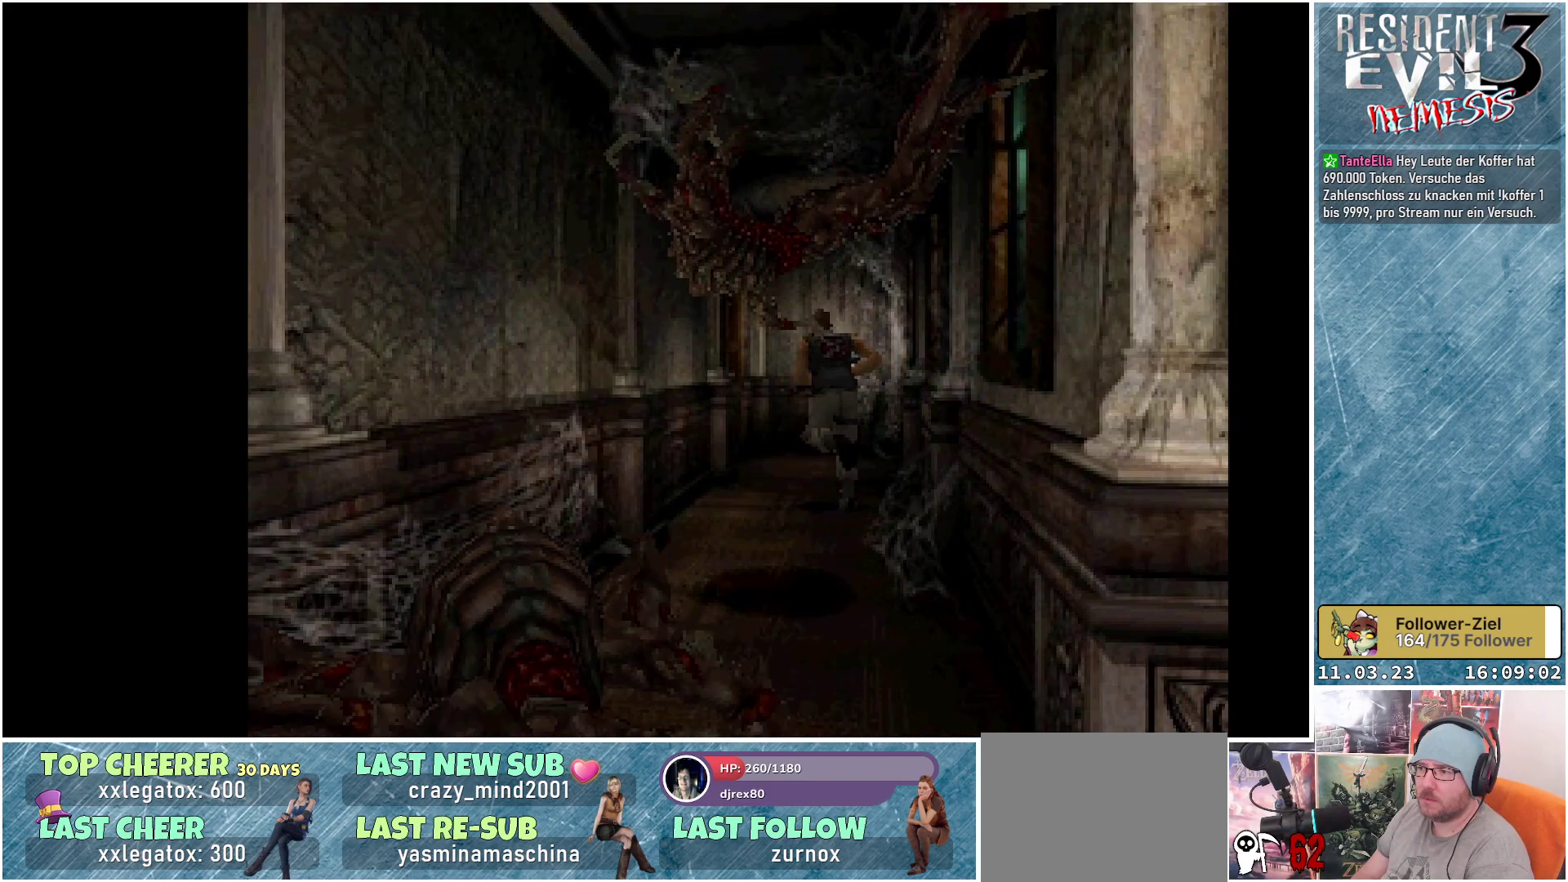
{"buttons": ["A", "X", "DPAD_UP"], "left_stick": "center", "events": [[67, "A", "down"], [100, "A", "up"], [200, "A", "down"], [267, "A", "up"], [350, "A", "down"], [400, "A", "up"], [483, "A", "down"]]}
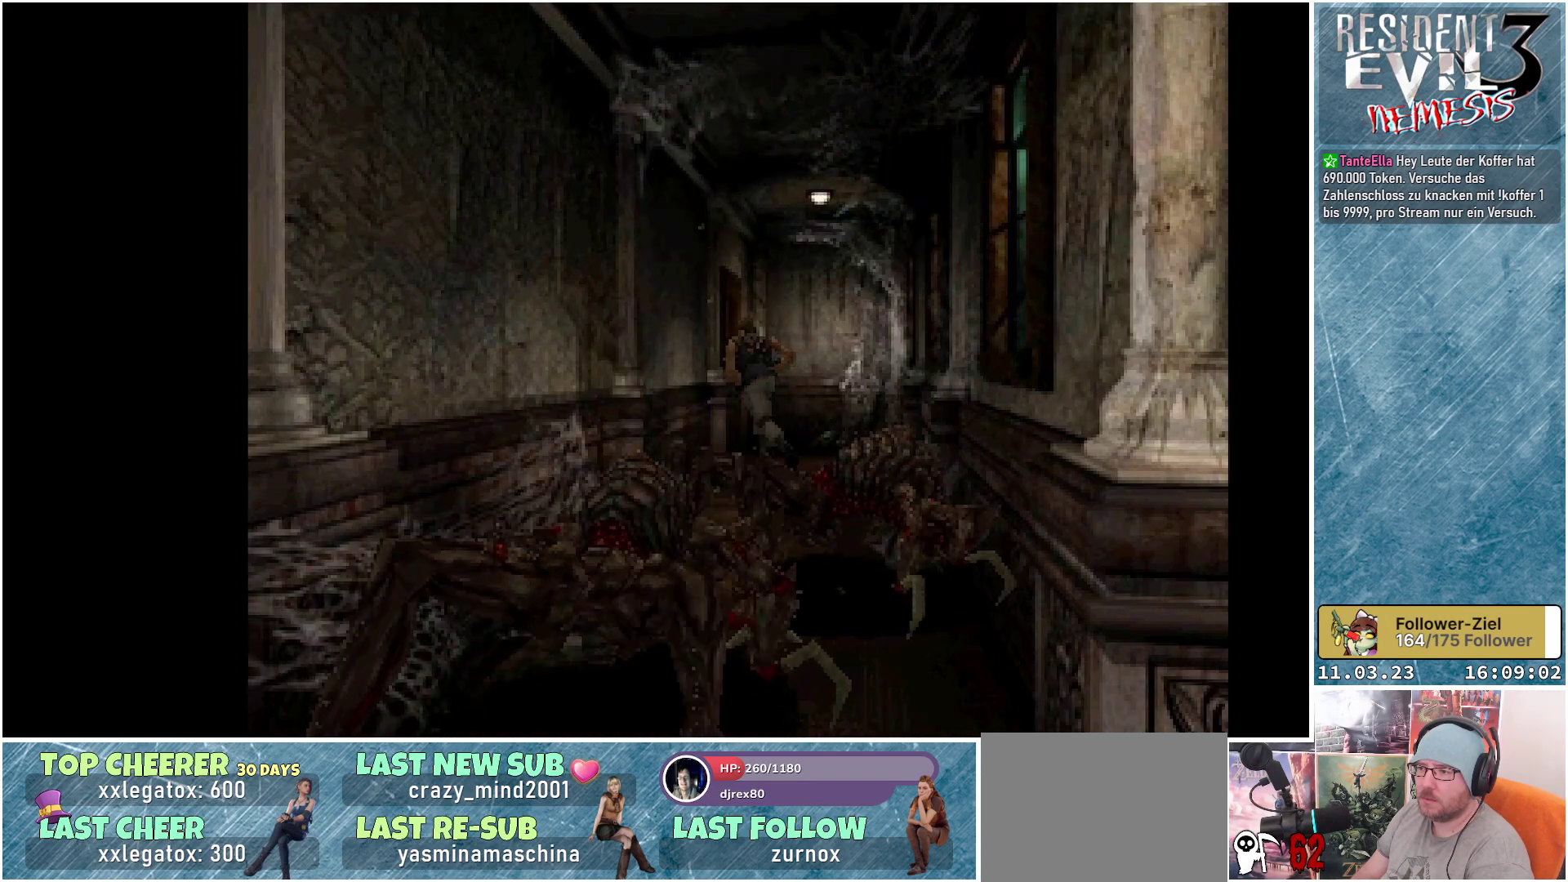
{"buttons": ["A", "X", "DPAD_UP"], "left_stick": "center", "events": [[33, "A", "up"], [100, "A", "down"], [167, "A", "up"], [233, "A", "down"], [300, "A", "up"], [350, "A", "down"], [450, "A", "up"], [483, "A", "down"]]}
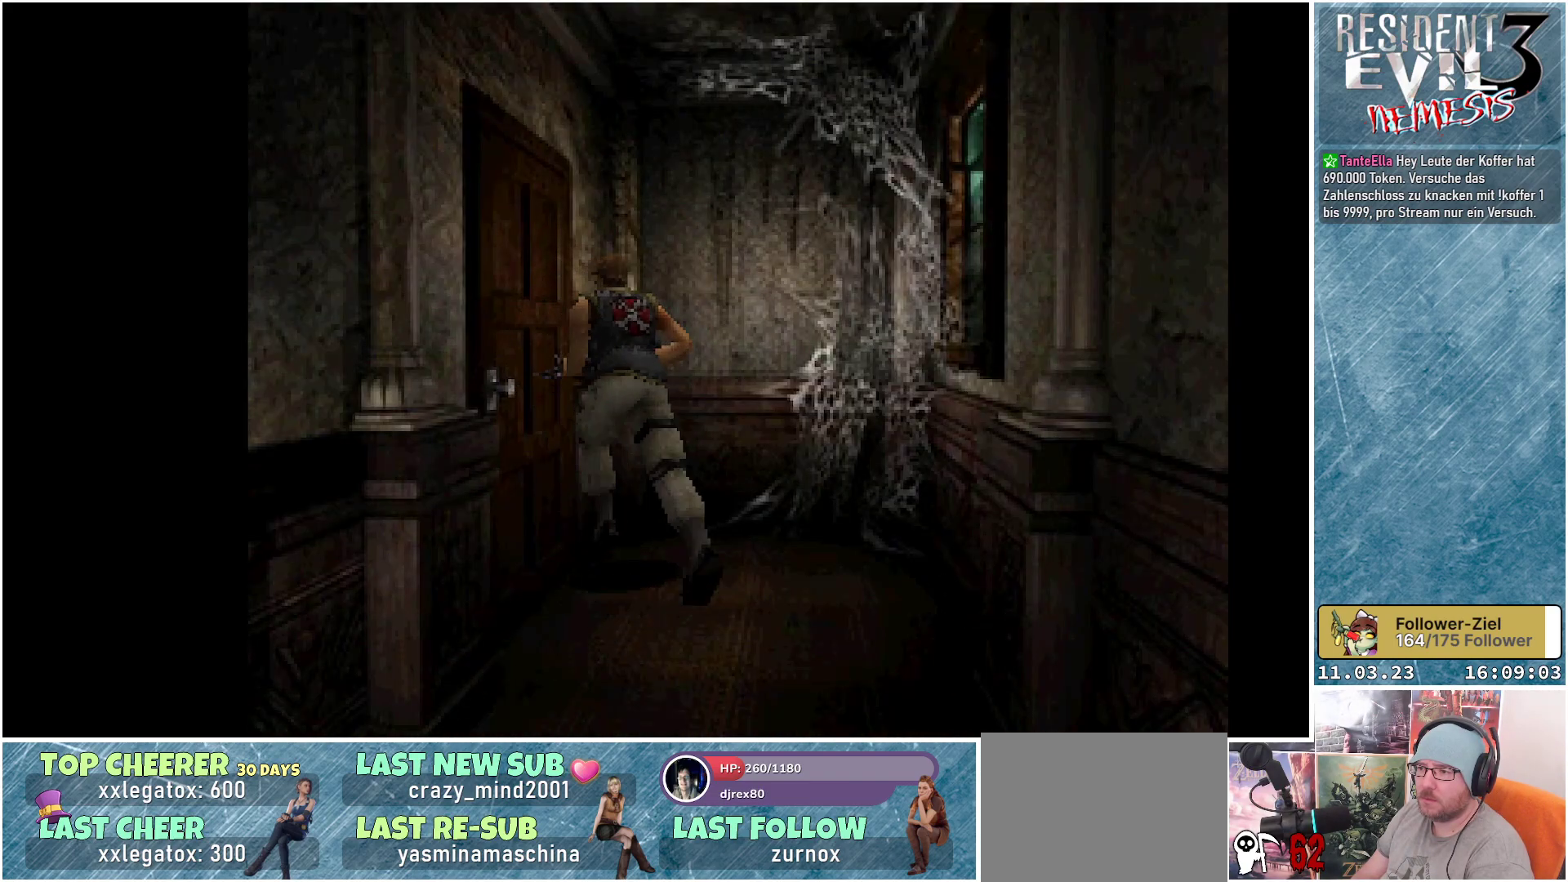
{"buttons": ["A", "X", "DPAD_UP", "DPAD_LEFT"], "left_stick": "center", "events": [[50, "A", "up"], [133, "A", "down"], [150, "DPAD_LEFT", "down"], [217, "A", "up"], [283, "A", "down"], [367, "A", "up"], [433, "A", "down"]]}
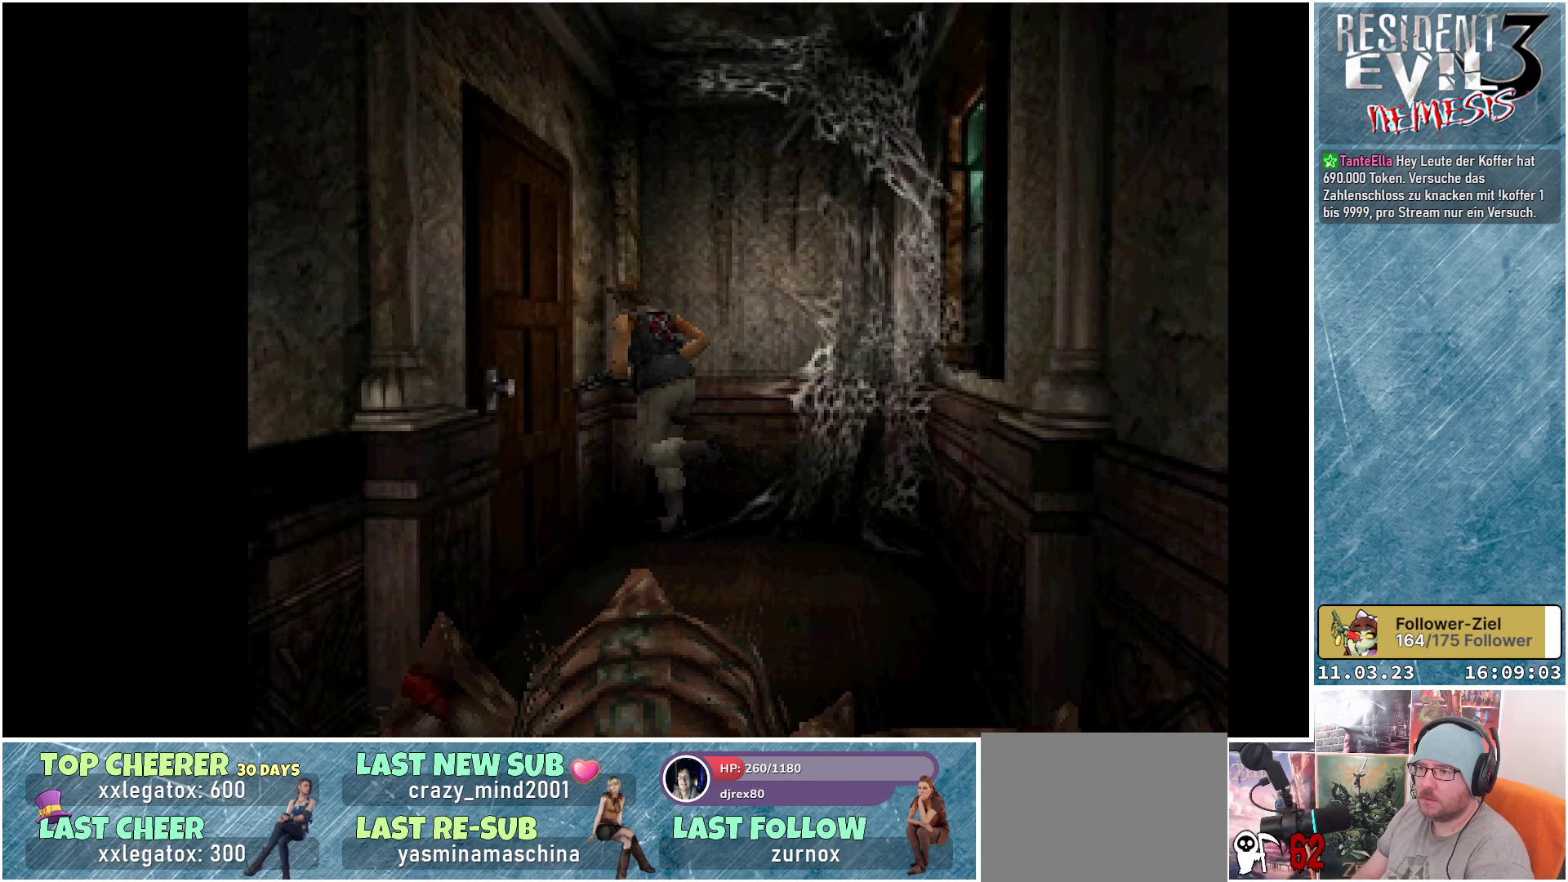
{"buttons": ["A", "X", "DPAD_UP"], "left_stick": "center", "events": [[17, "A", "up"], [83, "A", "down"], [133, "A", "up"], [217, "A", "down"], [267, "A", "up"], [283, "DPAD_LEFT", "up"], [367, "A", "down"], [383, "A", "up"], [483, "A", "down"]]}
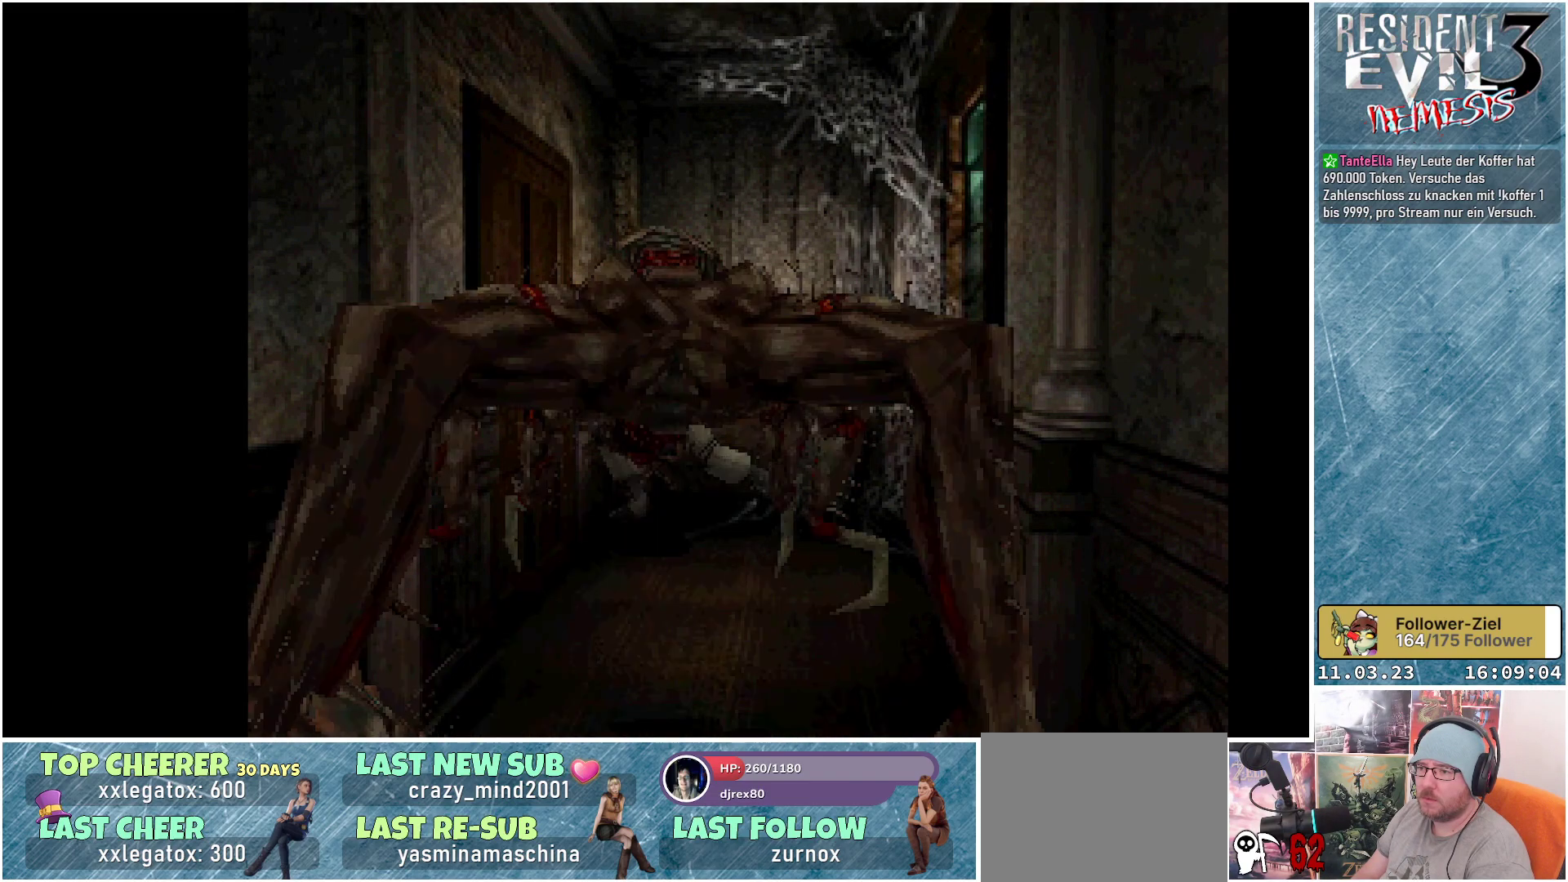
{"buttons": ["X", "DPAD_UP"], "left_stick": "center", "events": [[50, "A", "up"], [133, "A", "down"], [183, "A", "up"], [250, "A", "down"], [317, "A", "up"], [400, "A", "down"], [483, "A", "up"]]}
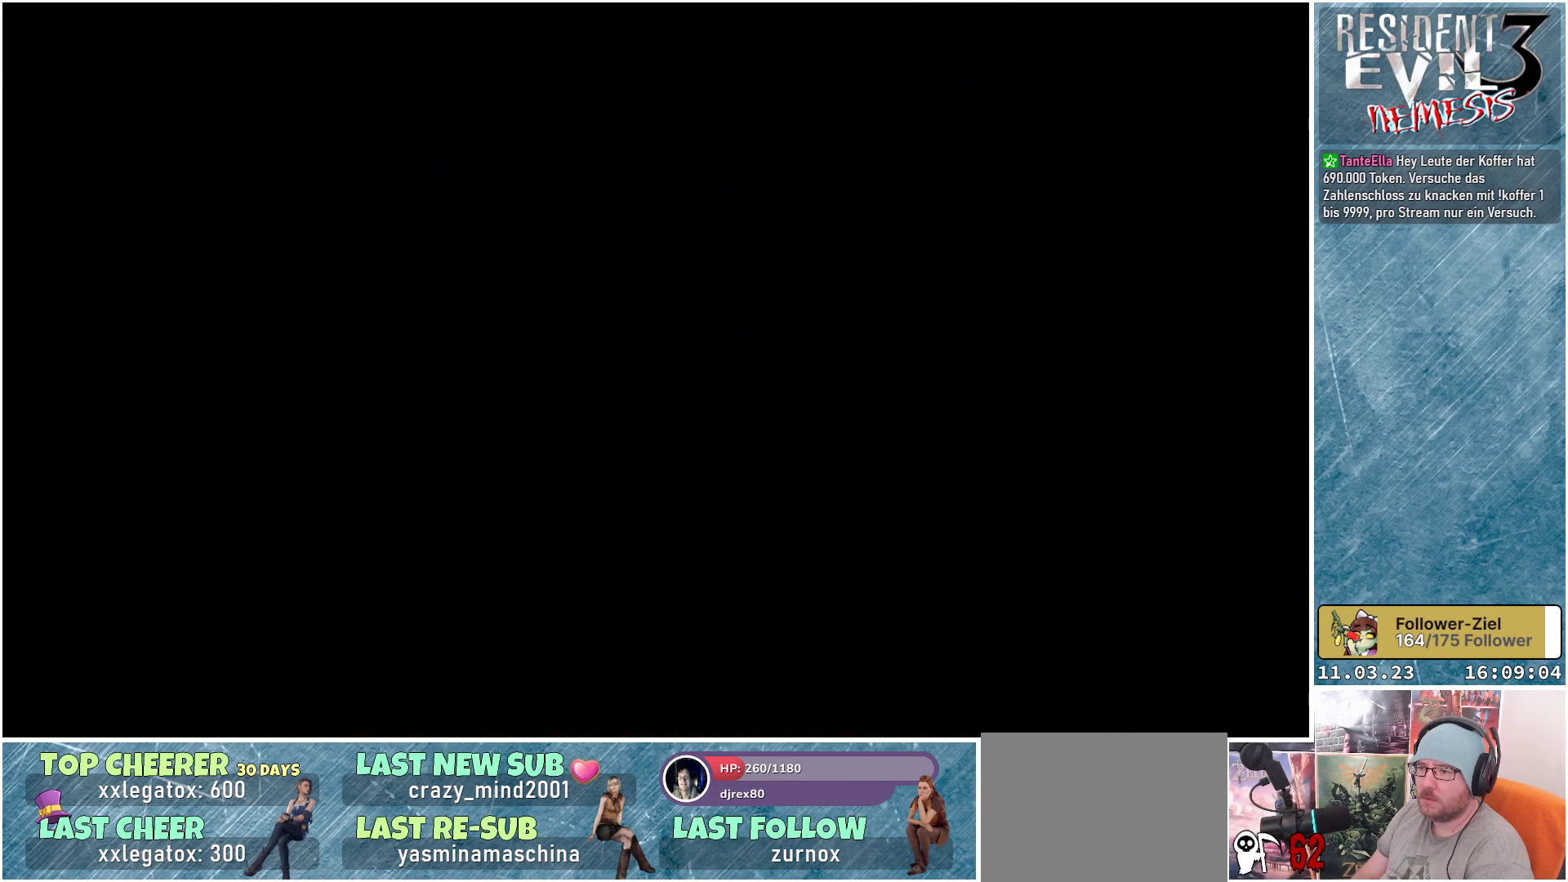
{"buttons": [], "left_stick": "center", "events": [[50, "A", "down"], [100, "A", "up"], [167, "A", "down"], [250, "A", "up"], [317, "DPAD_UP", "up"], [400, "X", "up"], [417, "X", "down"], [433, "X", "up"]]}